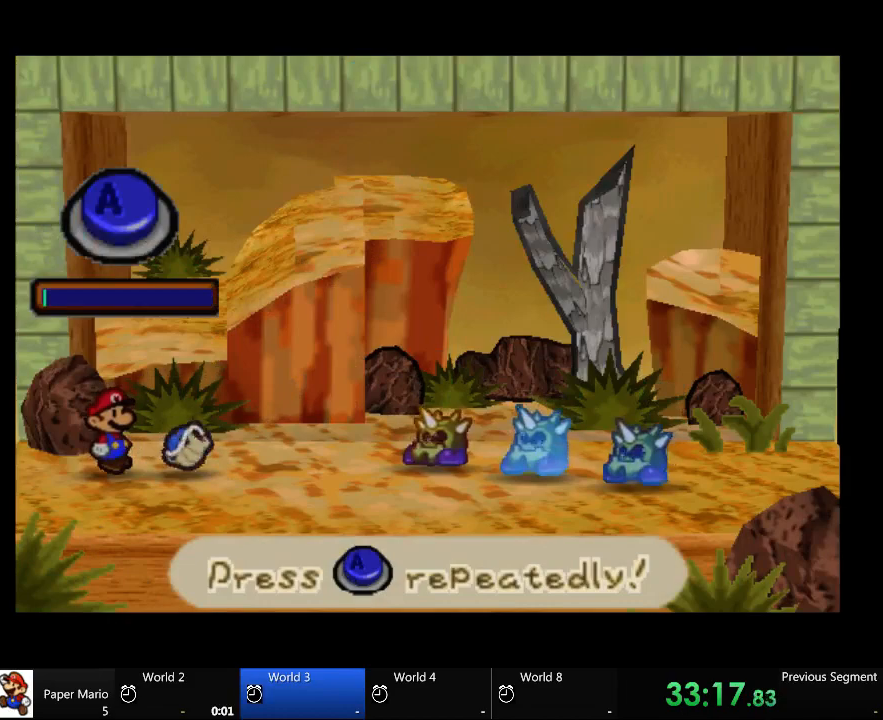
Gameplay with a controller (Xbox layout); each line is a JSON object with the inputs held at the frame after it. "events" lists button and stick changes between this image and that frame as [ms after this image, input, new state], when the widget could be followed in between. Not read: L2 L3 R3.
{"buttons": [], "left_stick": "center", "right_stick": "center", "events": [[33, "A", "up"], [167, "A", "down"], [233, "A", "up"], [400, "A", "down"], [467, "A", "up"]]}
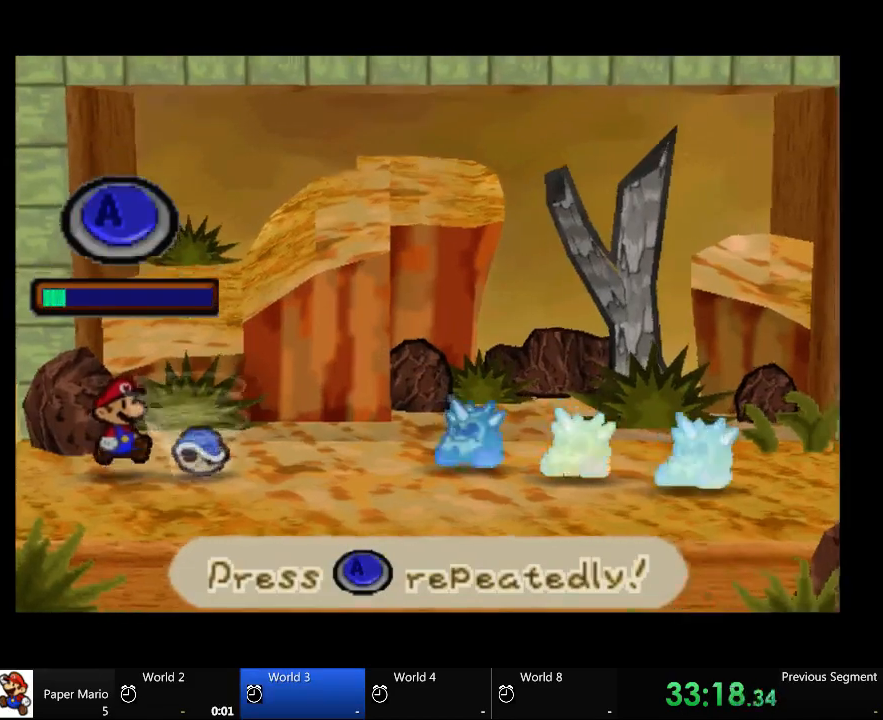
{"buttons": [], "left_stick": "center", "right_stick": "center", "events": [[400, "A", "down"], [467, "A", "up"]]}
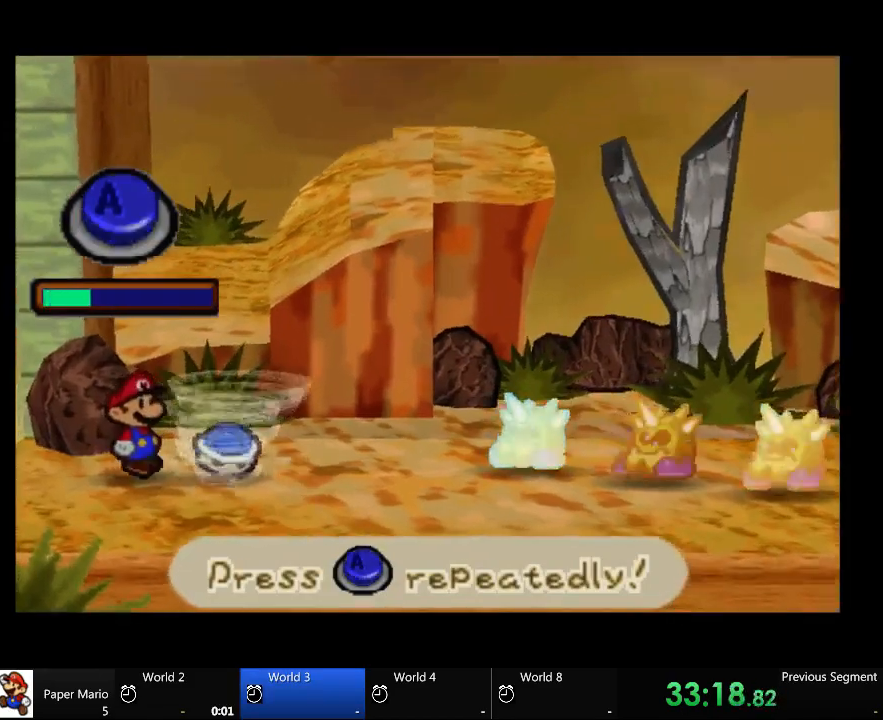
{"buttons": [], "left_stick": "center", "right_stick": "center", "events": [[33, "A", "down"], [100, "A", "up"], [167, "A", "down"], [467, "A", "up"]]}
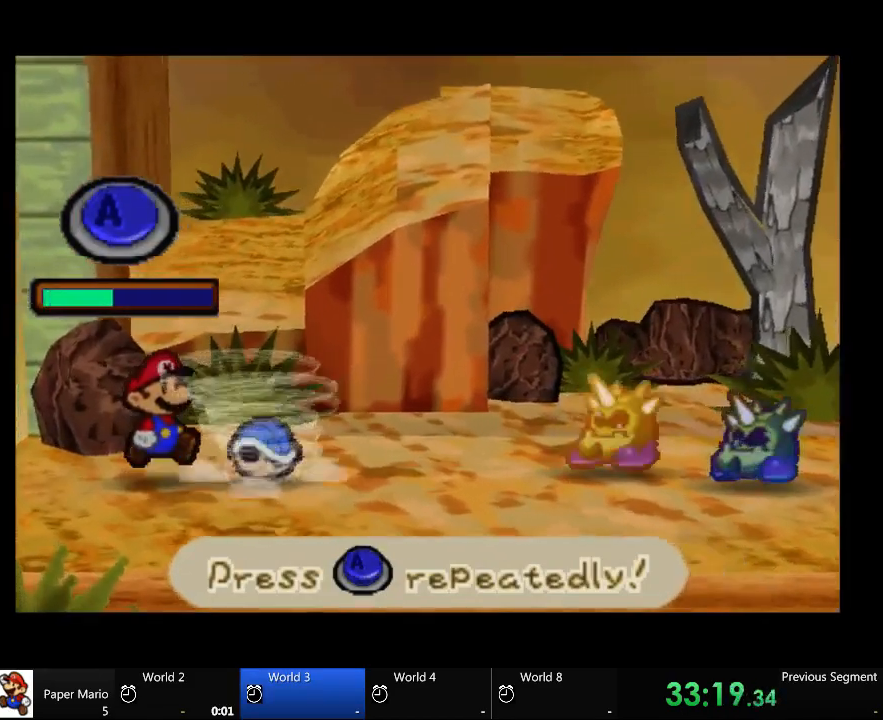
{"buttons": [], "left_stick": "center", "right_stick": "center", "events": [[167, "A", "down"], [367, "A", "up"]]}
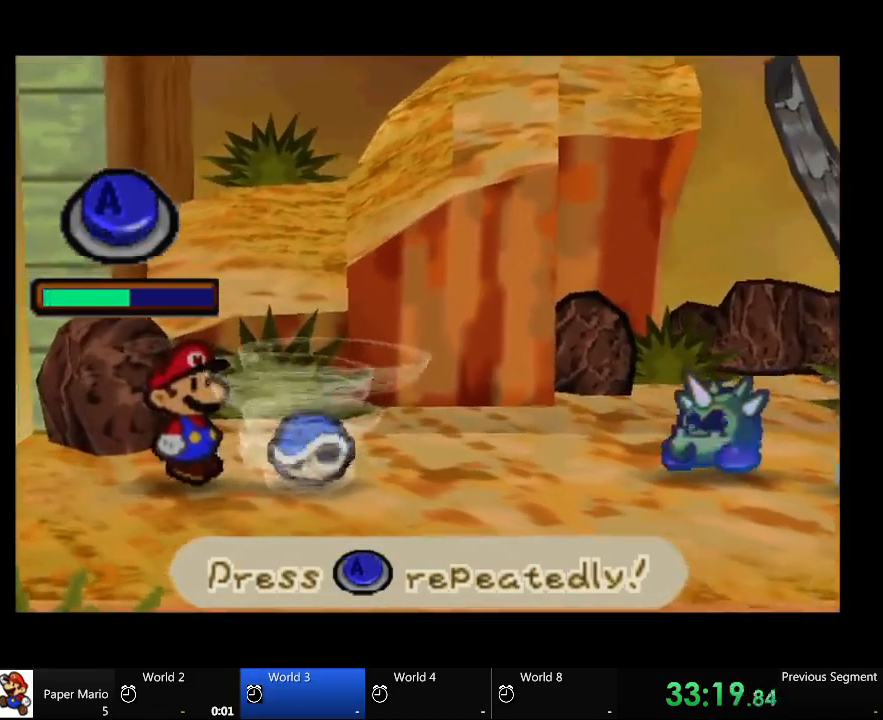
{"buttons": [], "left_stick": "center", "right_stick": "center", "events": [[133, "A", "down"], [300, "A", "up"], [400, "A", "down"], [467, "A", "up"]]}
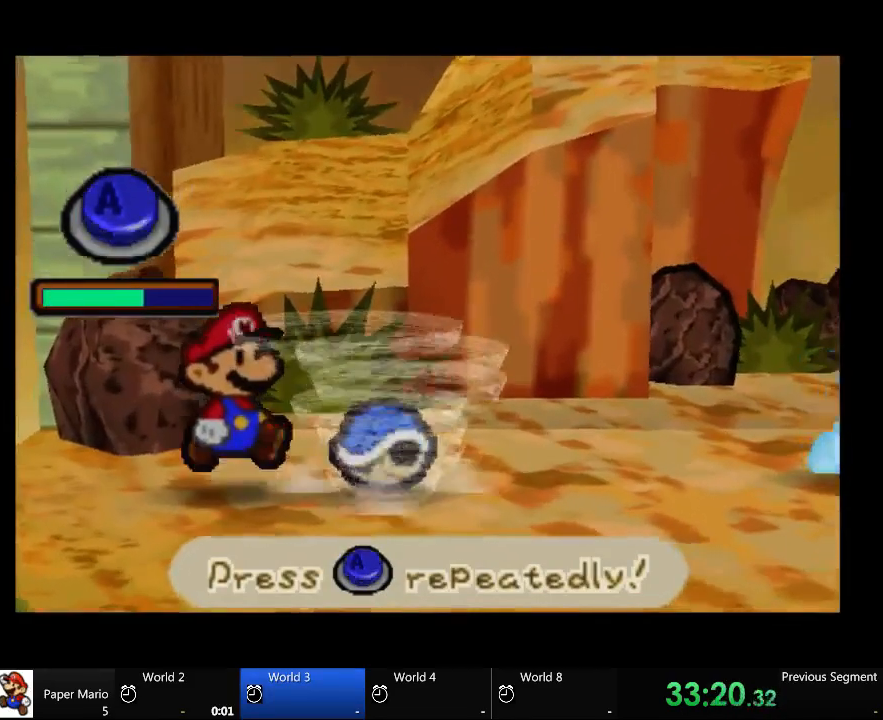
{"buttons": [], "left_stick": "center", "right_stick": "center", "events": [[33, "A", "down"], [333, "A", "up"], [400, "A", "down"], [467, "A", "up"]]}